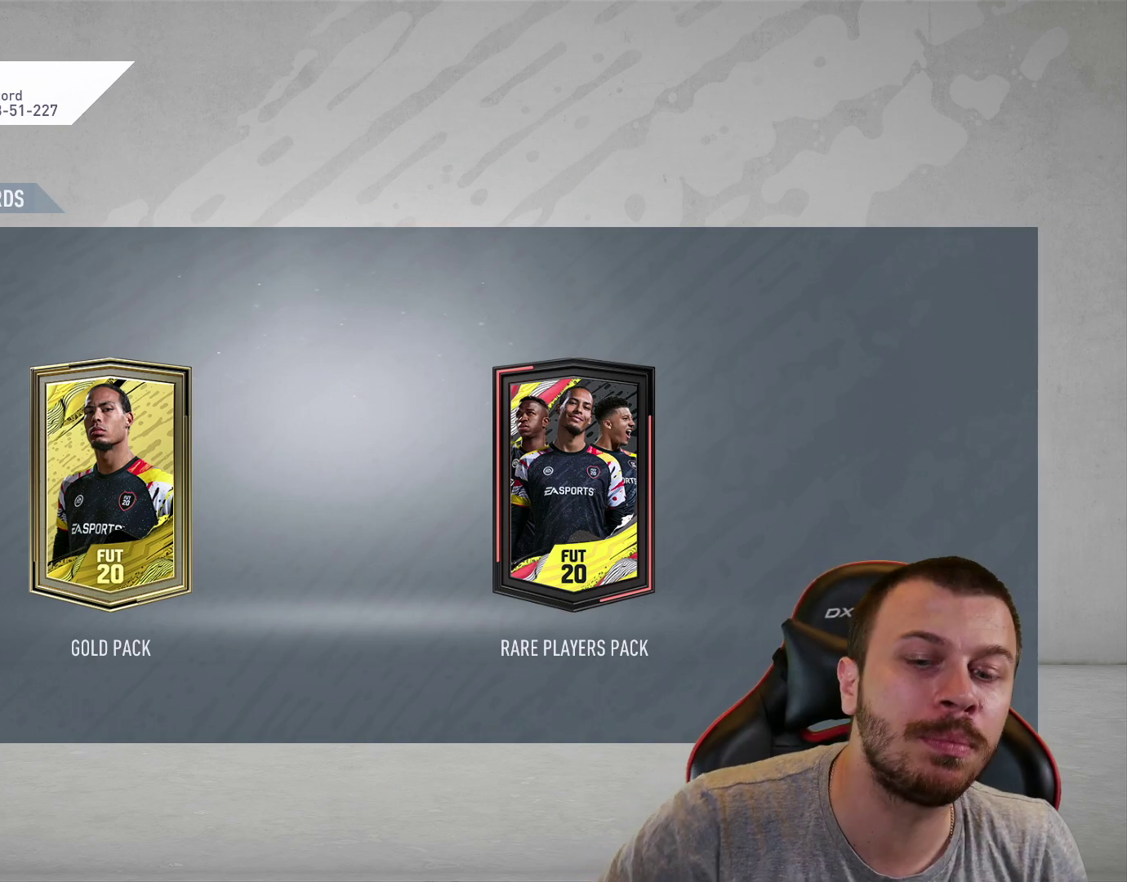
Gameplay with a controller (PlayStation layout); each line is a JSON object with the inputs held at the frame after it. "events" lists button and stick changes between this image and that frame as [ms after this image, input, new state], when the widget could be followed in between.
{"buttons": ["CROSS"], "left_stick": "center", "right_stick": "center", "events": [[434, "CROSS", "down"]]}
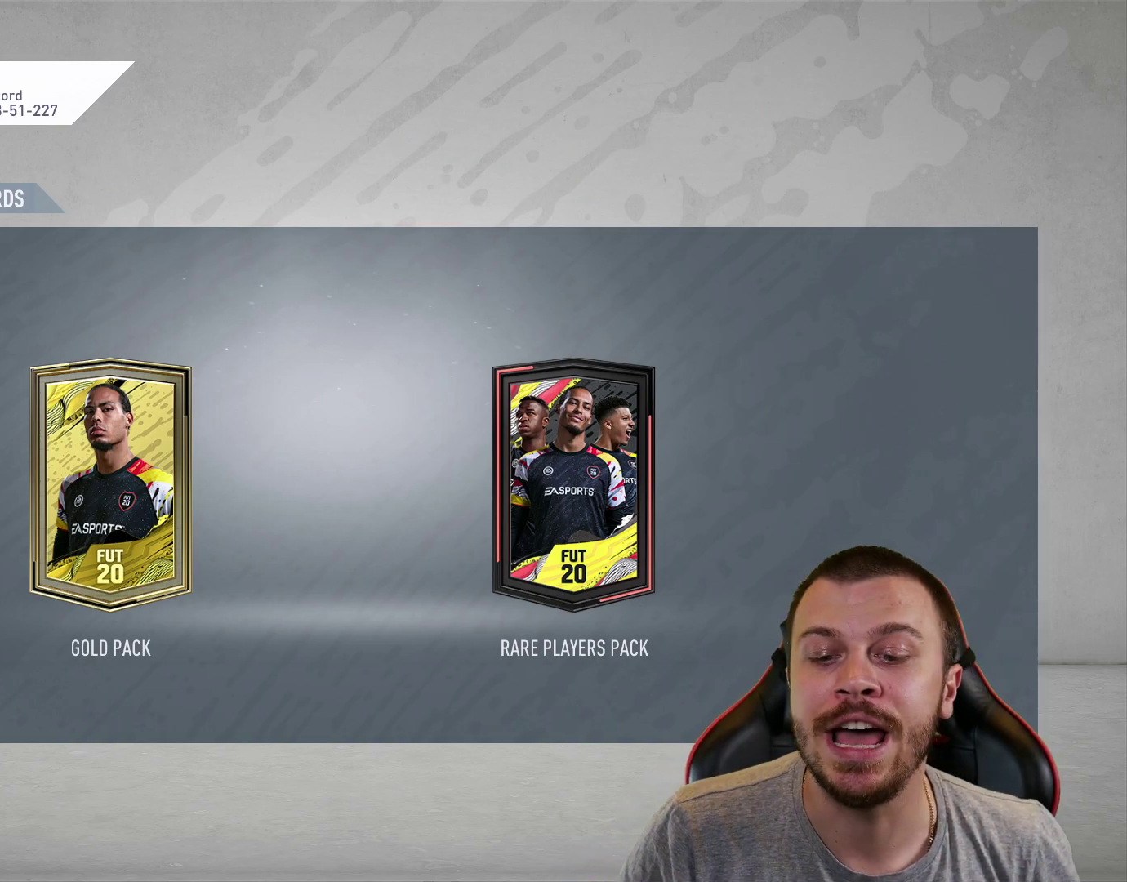
{"buttons": [], "left_stick": "center", "right_stick": "center", "events": [[67, "CROSS", "up"]]}
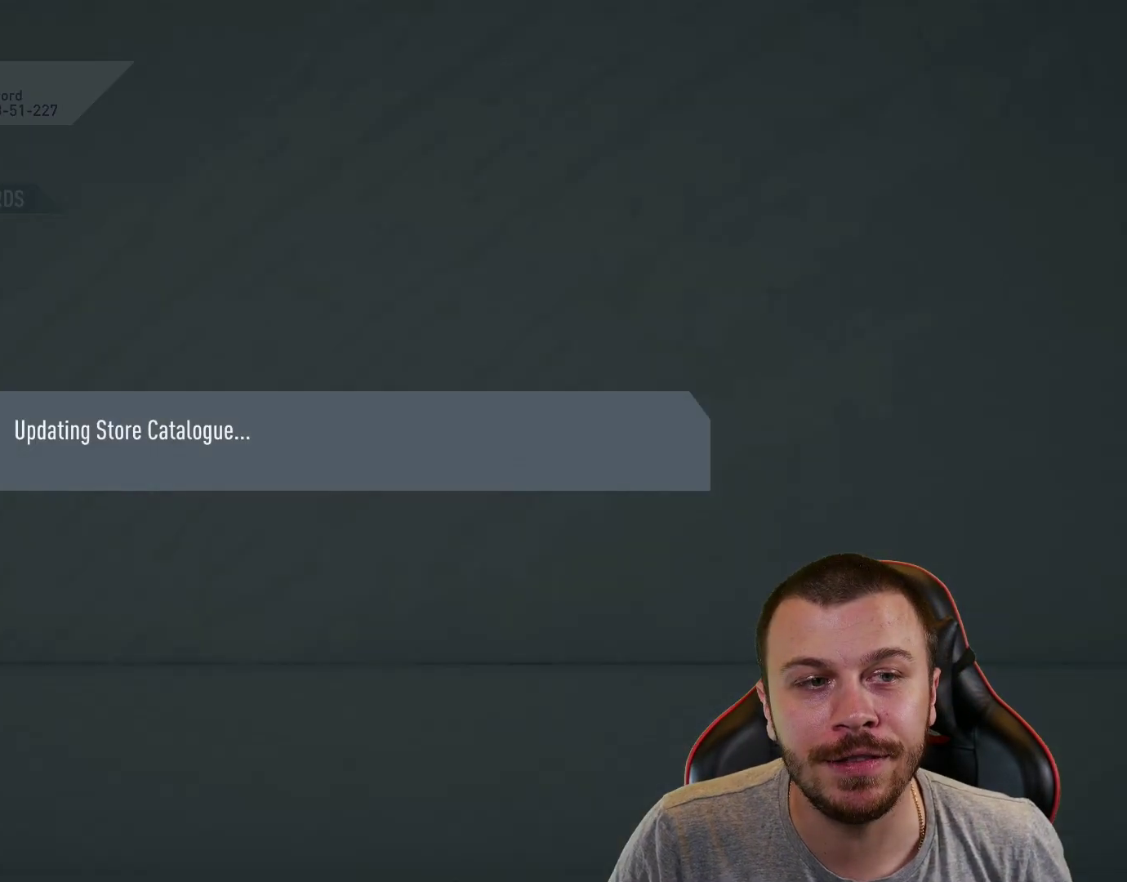
{"buttons": [], "left_stick": "center", "right_stick": "center", "events": []}
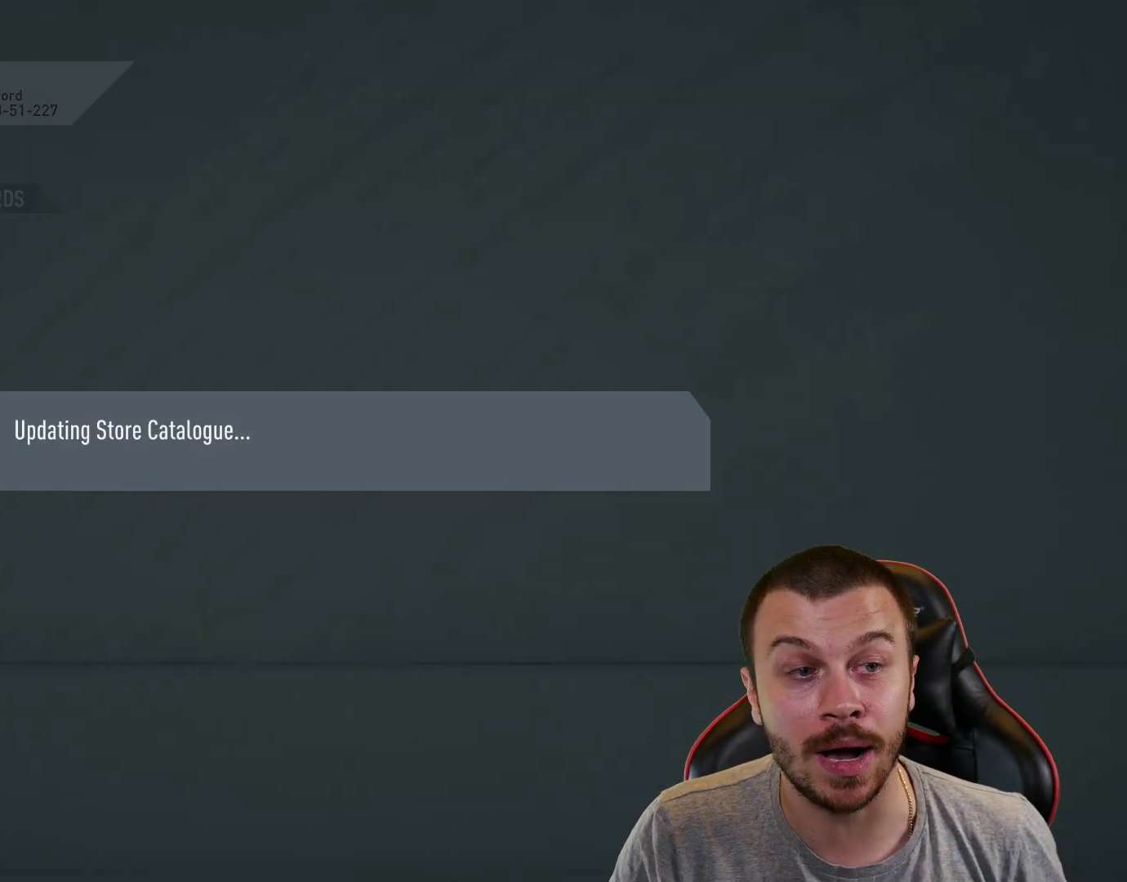
{"buttons": [], "left_stick": "center", "right_stick": "center", "events": []}
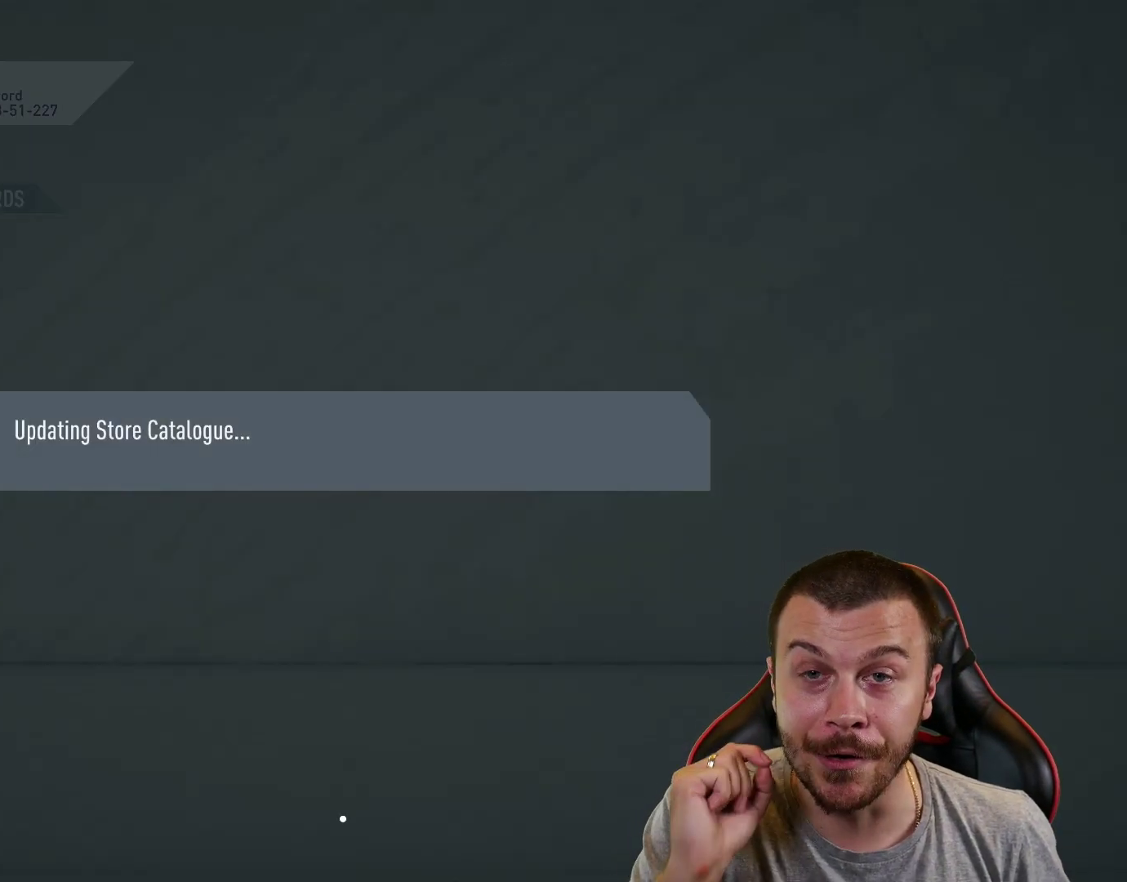
{"buttons": [], "left_stick": "center", "right_stick": "center", "events": []}
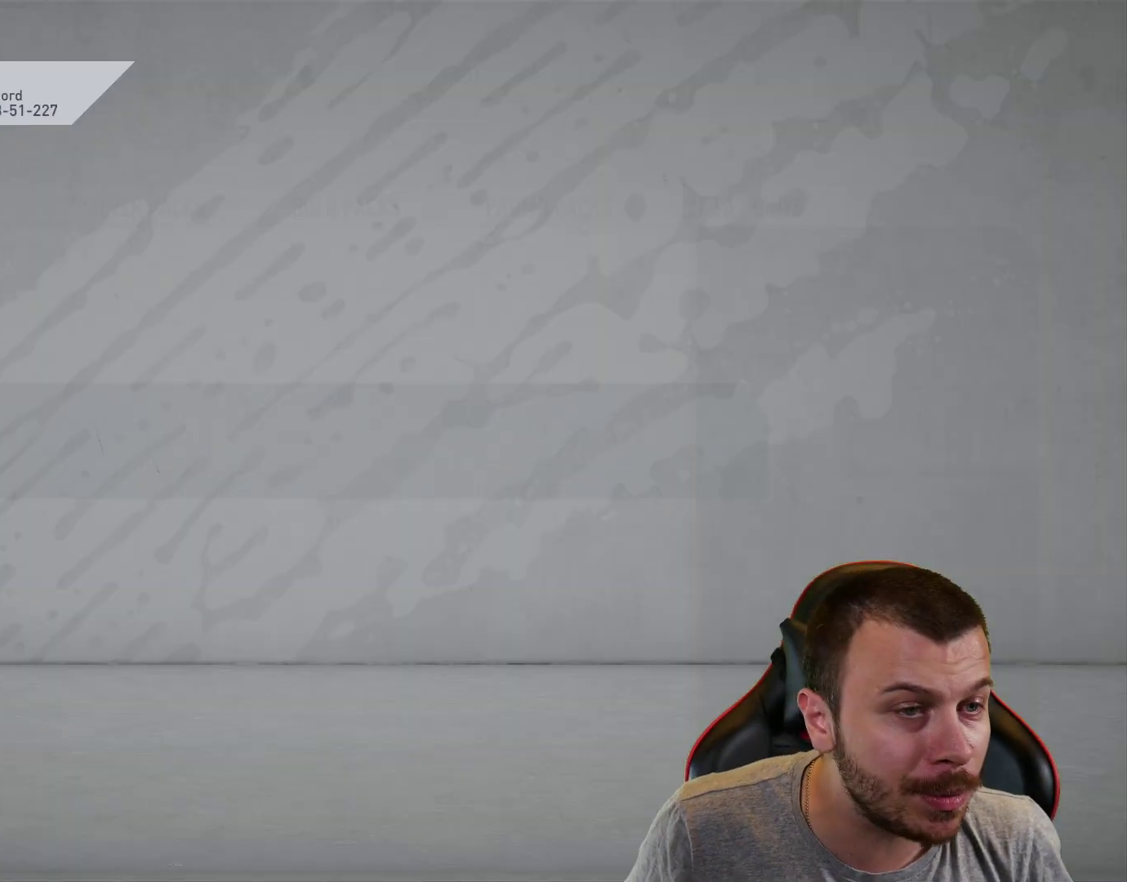
{"buttons": [], "left_stick": "center", "right_stick": "center", "events": []}
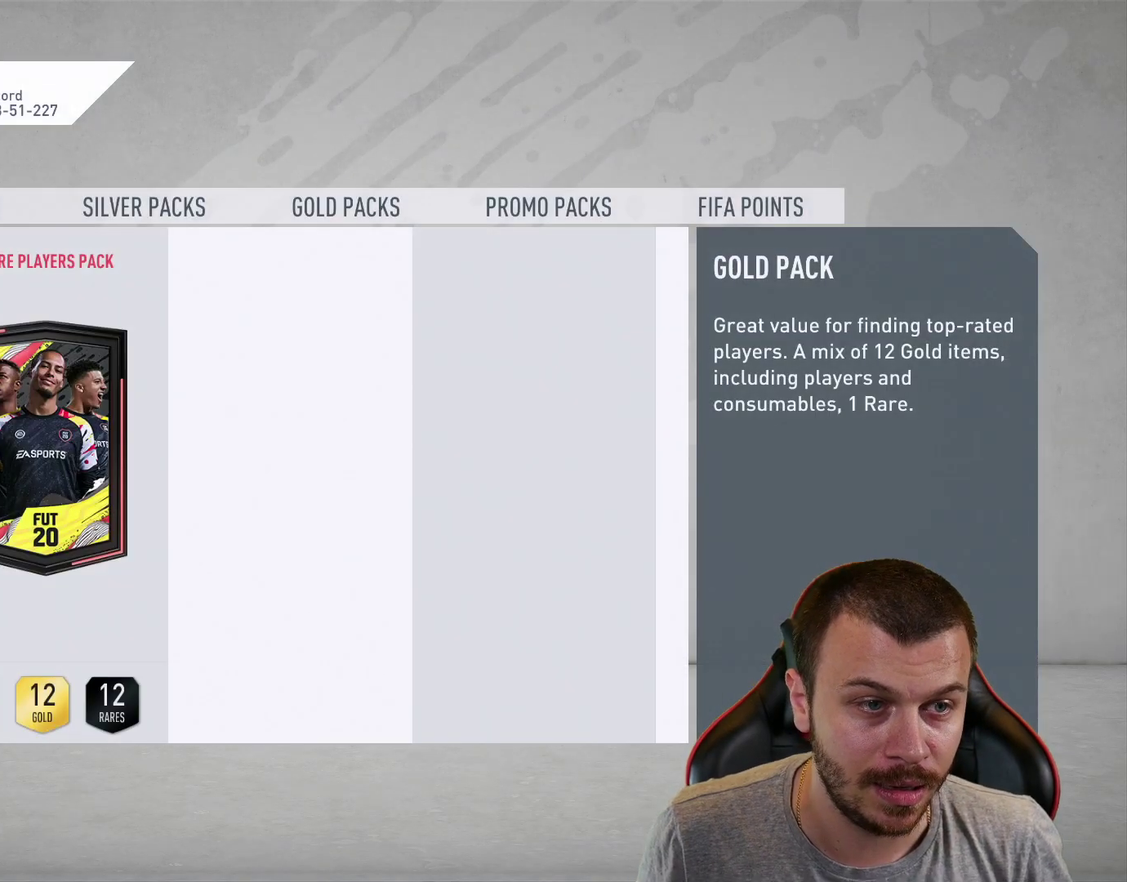
{"buttons": ["CROSS"], "left_stick": "center", "right_stick": "center", "events": [[400, "CROSS", "down"]]}
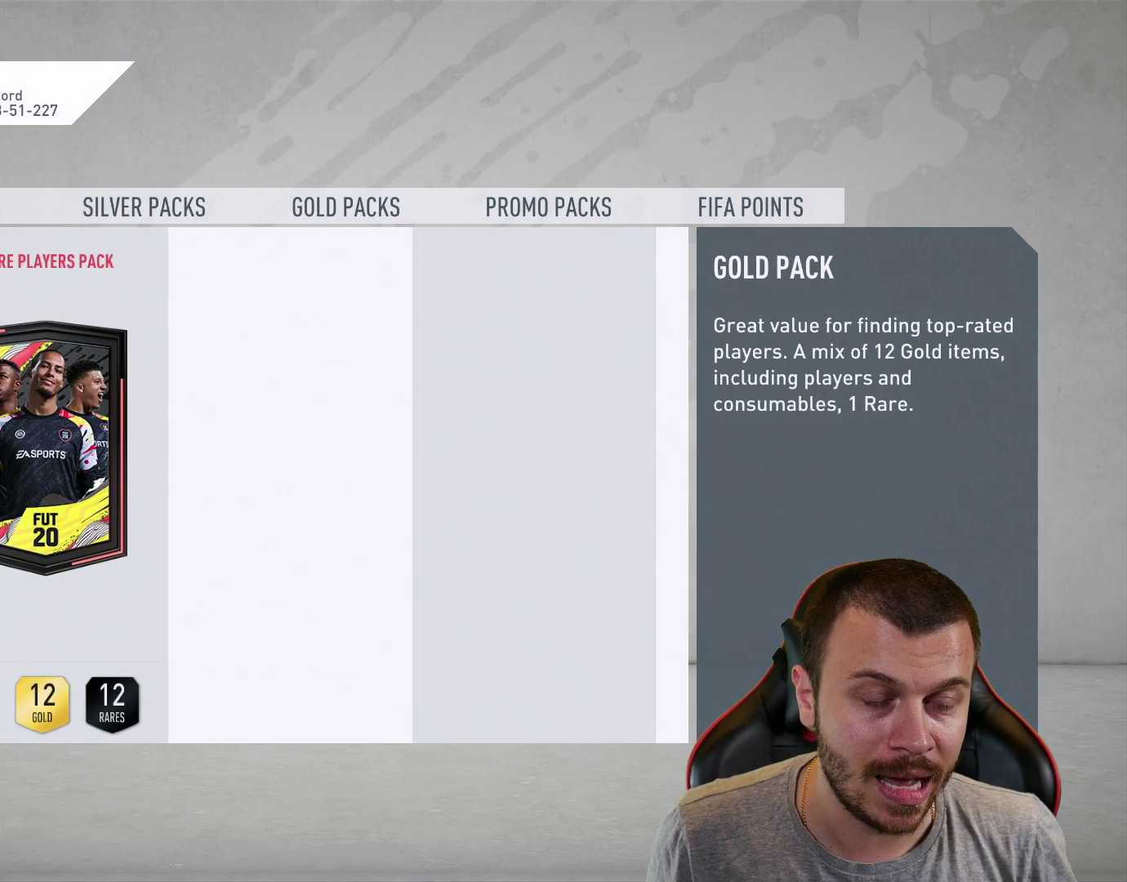
{"buttons": [], "left_stick": "center", "right_stick": "center", "events": [[50, "CROSS", "up"]]}